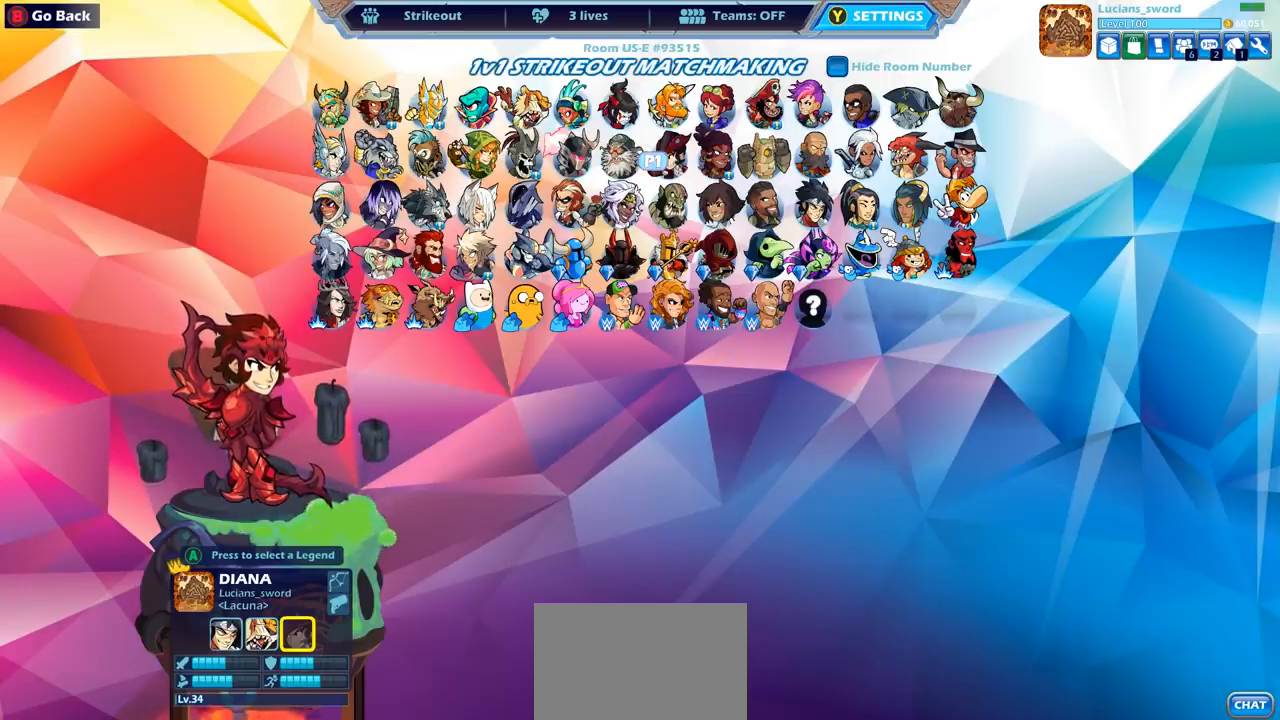
Gameplay with a controller (PlayStation layout); each line is a JSON object with the inputs held at the frame after it. "events" lists button and stick changes between this image and that frame as [ms after this image, input, new state], when the widget could be followed in between.
{"buttons": [], "left_stick": "center", "right_stick": "center", "events": [[367, "DPAD_LEFT", "down"], [500, "DPAD_LEFT", "up"]]}
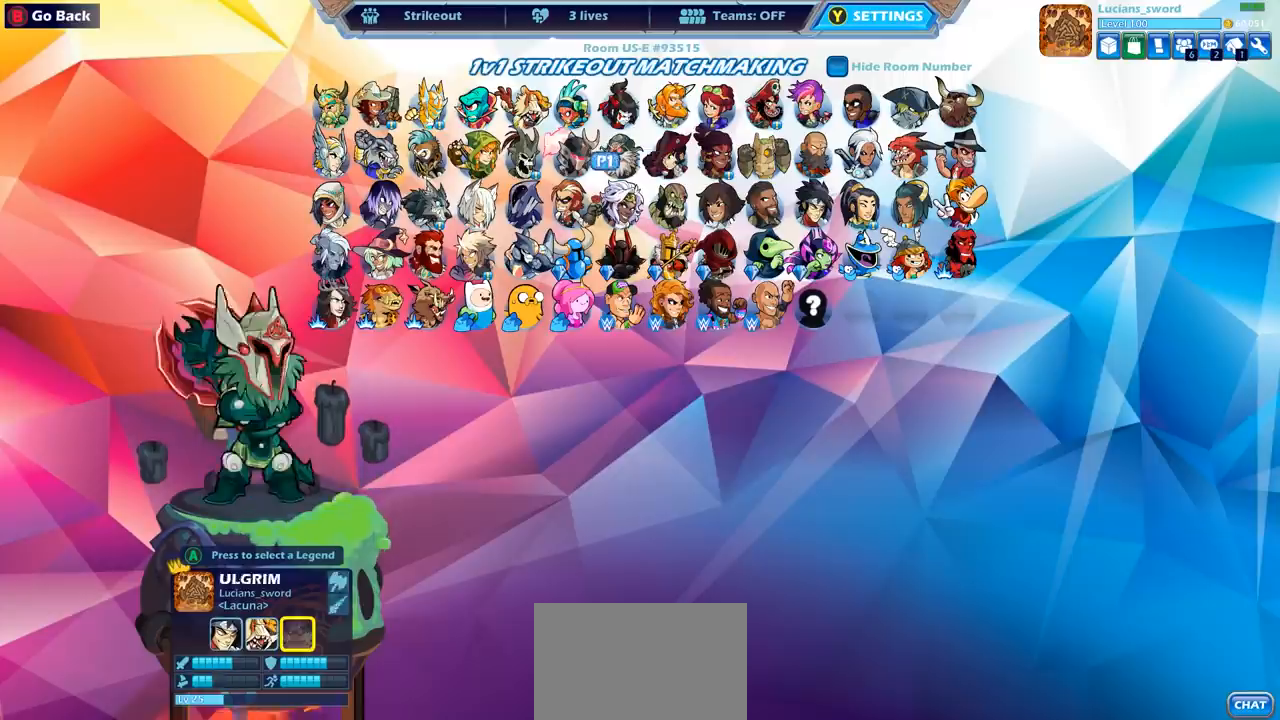
{"buttons": ["DPAD_DOWN"], "left_stick": "center", "right_stick": "center", "events": [[83, "DPAD_LEFT", "down"], [183, "DPAD_LEFT", "up"], [250, "DPAD_LEFT", "down"], [350, "DPAD_LEFT", "up"], [450, "DPAD_DOWN", "down"]]}
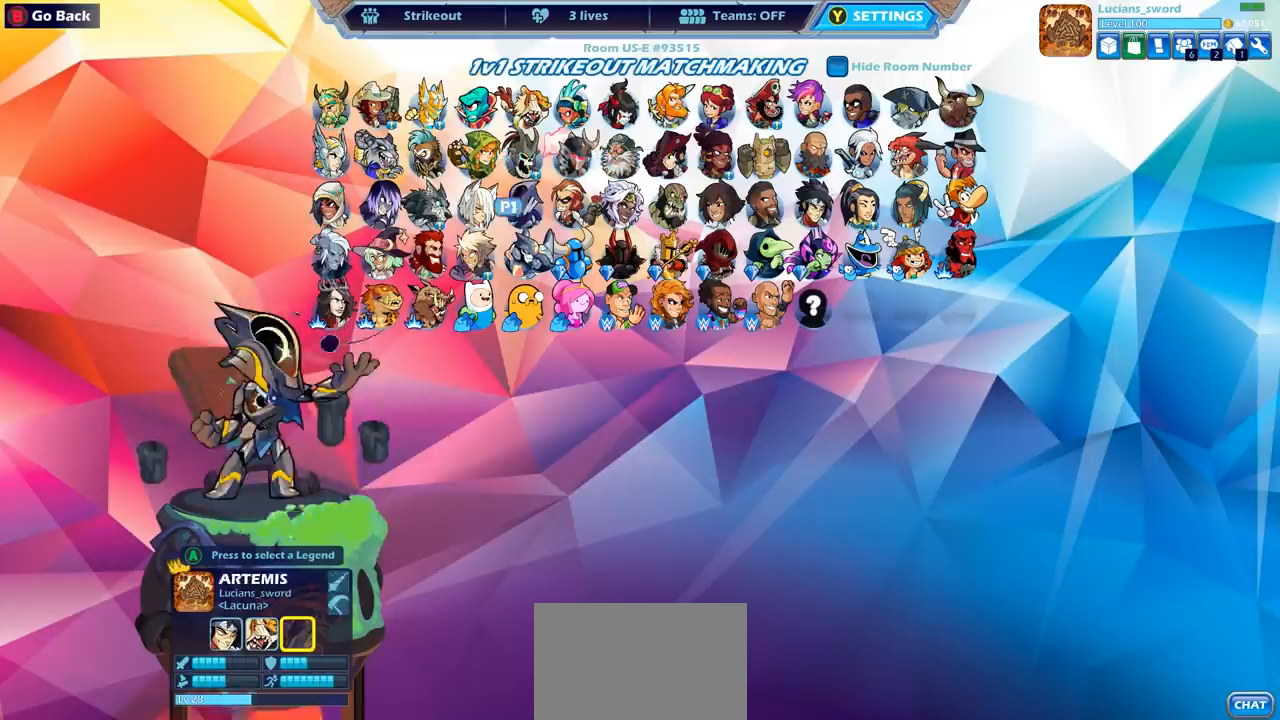
{"buttons": [], "left_stick": "center", "right_stick": "center", "events": [[67, "DPAD_DOWN", "up"], [150, "DPAD_DOWN", "down"], [250, "DPAD_DOWN", "up"], [333, "DPAD_DOWN", "down"], [433, "DPAD_DOWN", "up"]]}
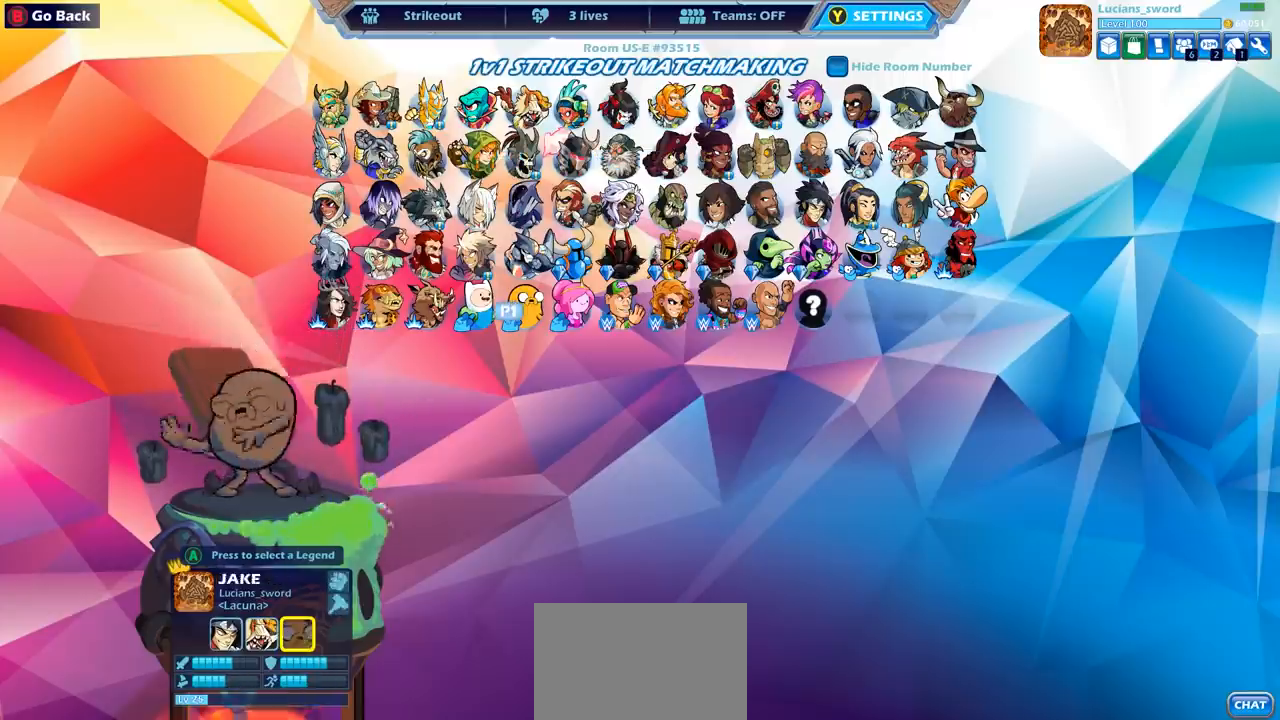
{"buttons": ["DPAD_RIGHT"], "left_stick": "center", "right_stick": "center", "events": [[50, "DPAD_RIGHT", "down"], [167, "DPAD_RIGHT", "up"], [250, "DPAD_RIGHT", "down"], [350, "DPAD_RIGHT", "up"], [417, "DPAD_RIGHT", "down"]]}
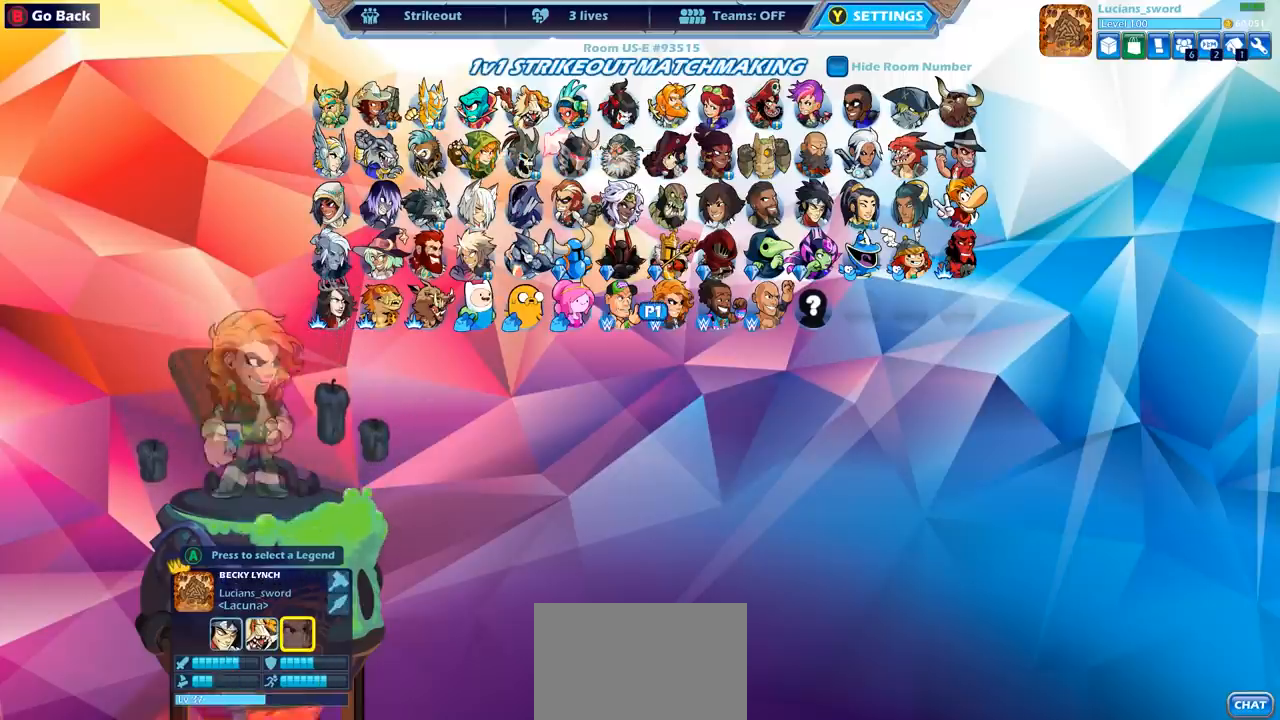
{"buttons": [], "left_stick": "center", "right_stick": "center", "events": [[17, "DPAD_RIGHT", "up"], [100, "DPAD_RIGHT", "down"], [267, "DPAD_RIGHT", "up"]]}
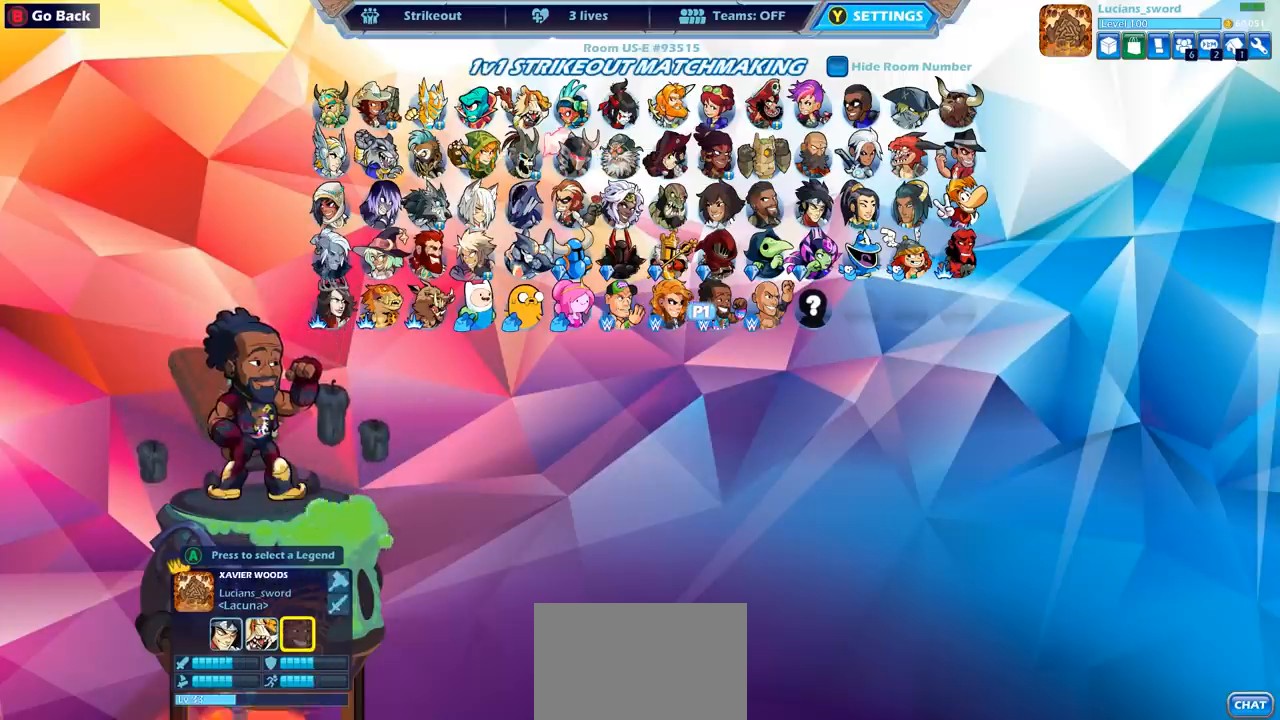
{"buttons": [], "left_stick": "center", "right_stick": "center", "events": [[117, "DPAD_UP", "down"], [233, "DPAD_UP", "up"], [333, "DPAD_UP", "down"], [433, "DPAD_UP", "up"]]}
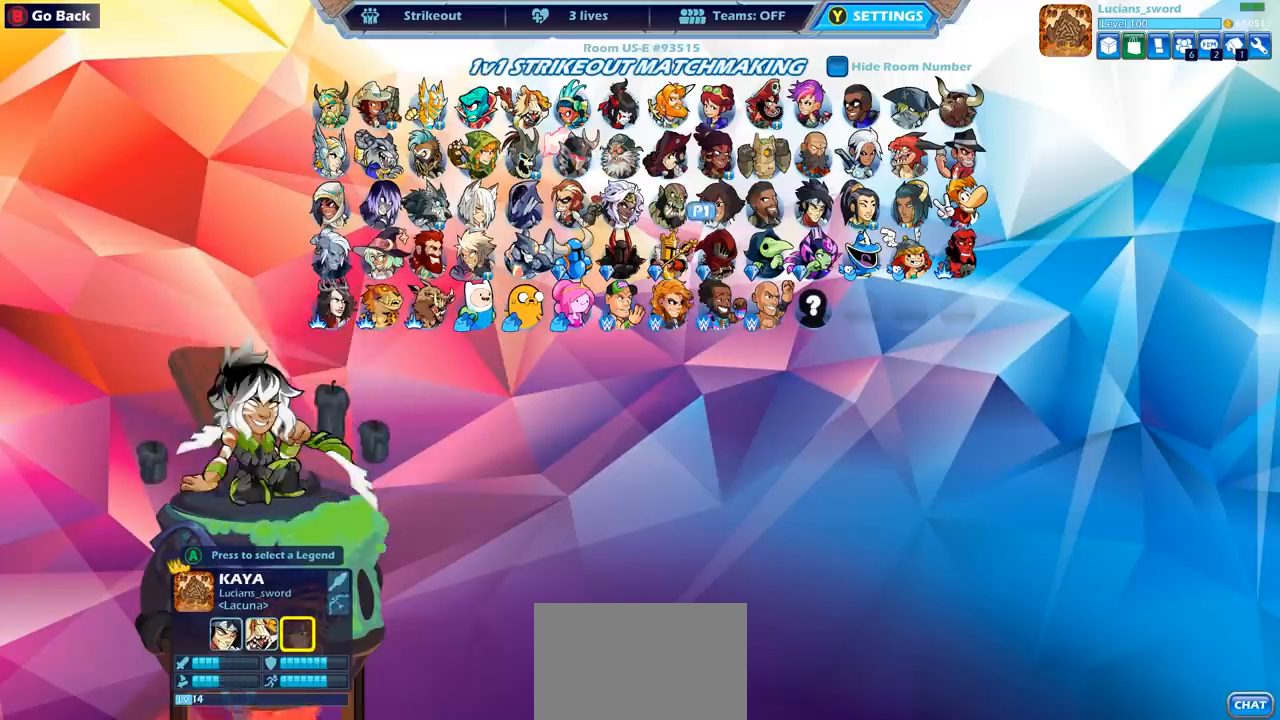
{"buttons": ["DPAD_DOWN"], "left_stick": "center", "right_stick": "center", "events": [[50, "DPAD_UP", "down"], [183, "DPAD_UP", "up"], [433, "DPAD_DOWN", "down"]]}
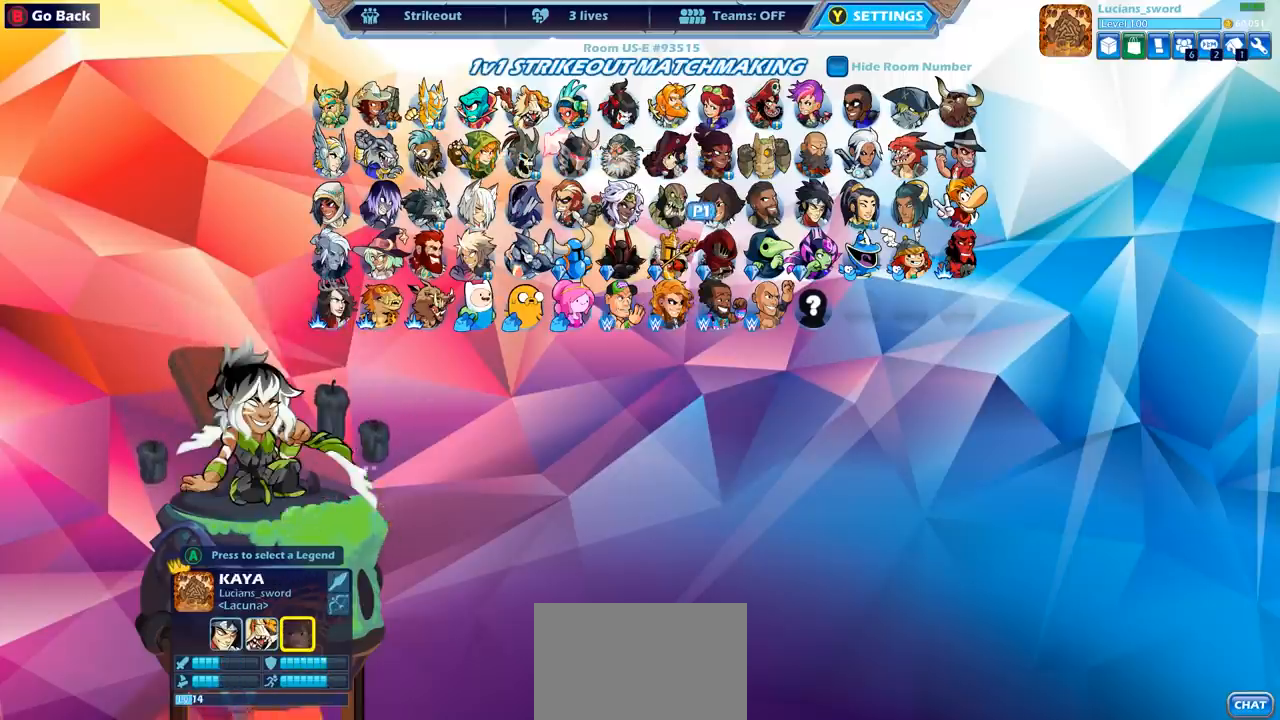
{"buttons": [], "left_stick": "center", "right_stick": "center", "events": [[117, "DPAD_DOWN", "up"], [317, "DPAD_LEFT", "down"], [433, "DPAD_LEFT", "up"]]}
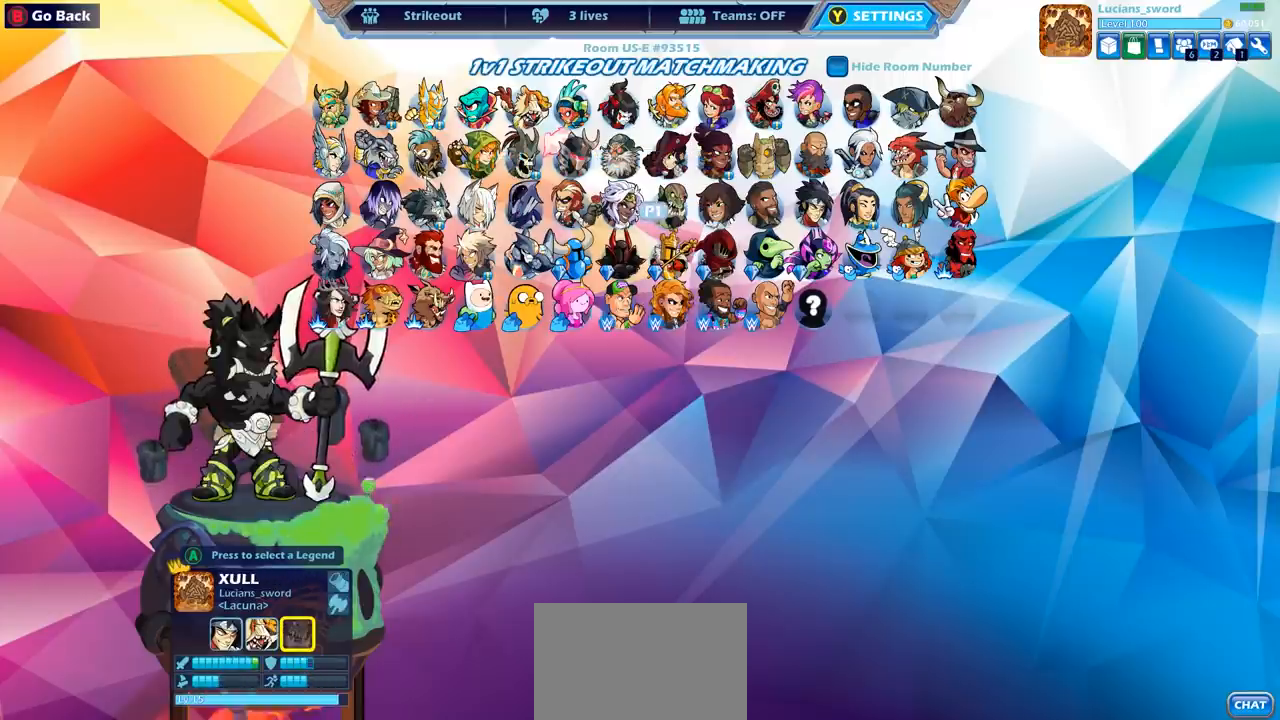
{"buttons": [], "left_stick": "center", "right_stick": "center", "events": []}
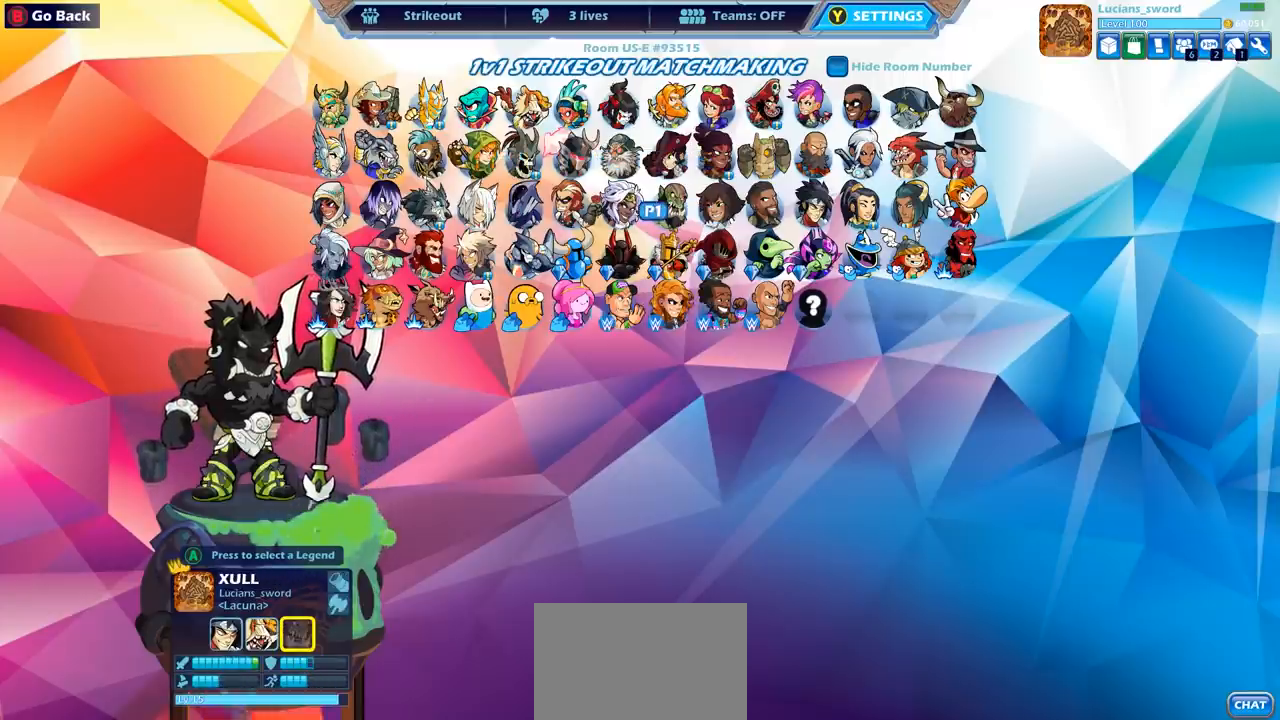
{"buttons": [], "left_stick": "center", "right_stick": "center", "events": []}
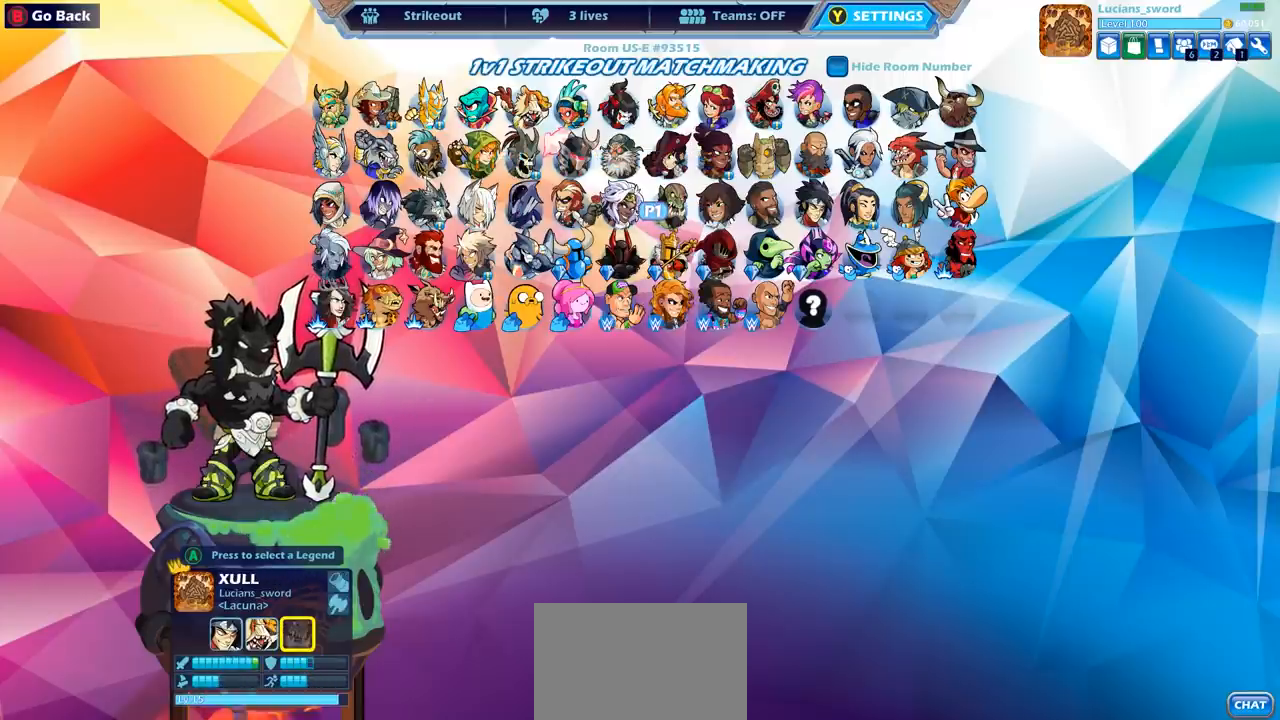
{"buttons": [], "left_stick": "center", "right_stick": "center", "events": []}
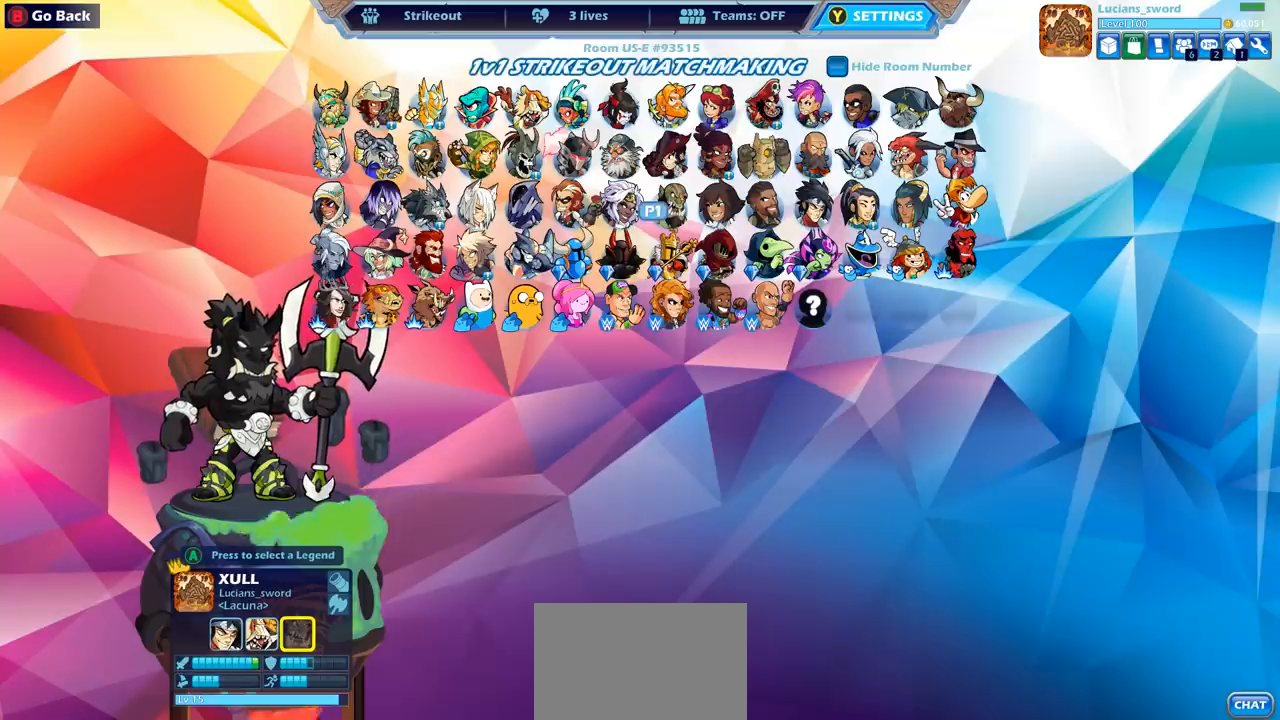
{"buttons": [], "left_stick": "center", "right_stick": "center", "events": []}
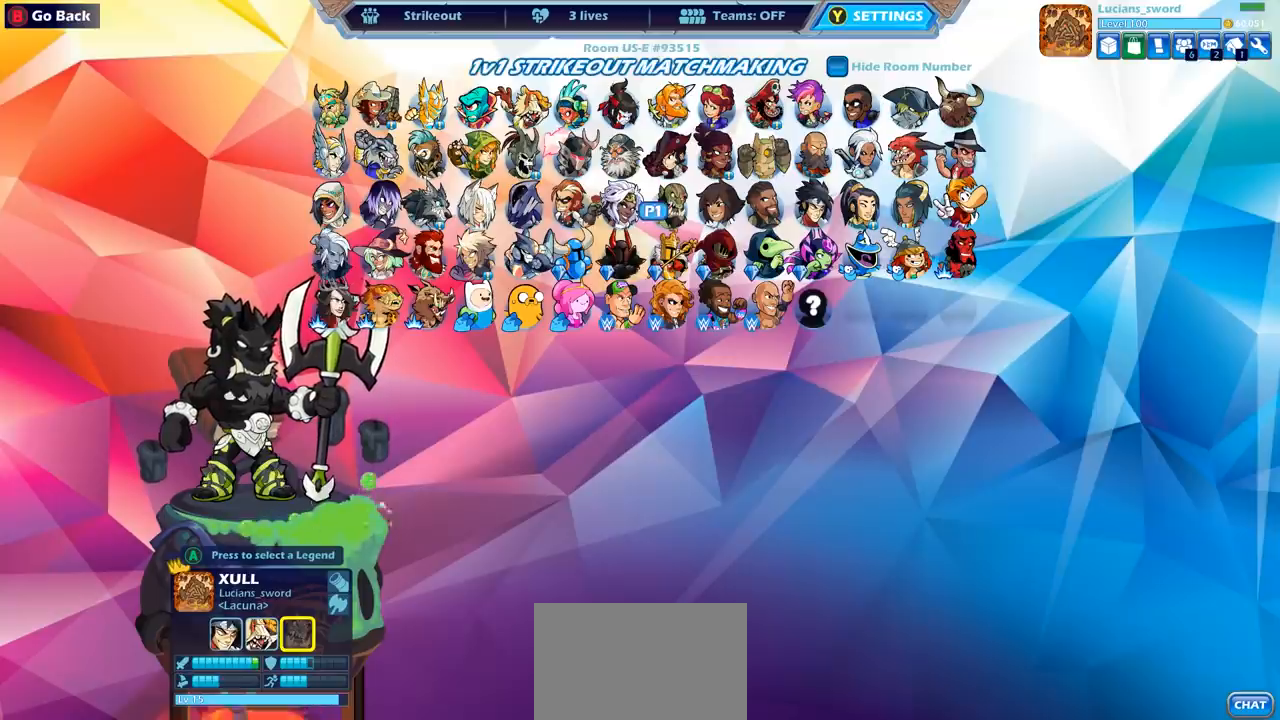
{"buttons": [], "left_stick": "center", "right_stick": "center", "events": []}
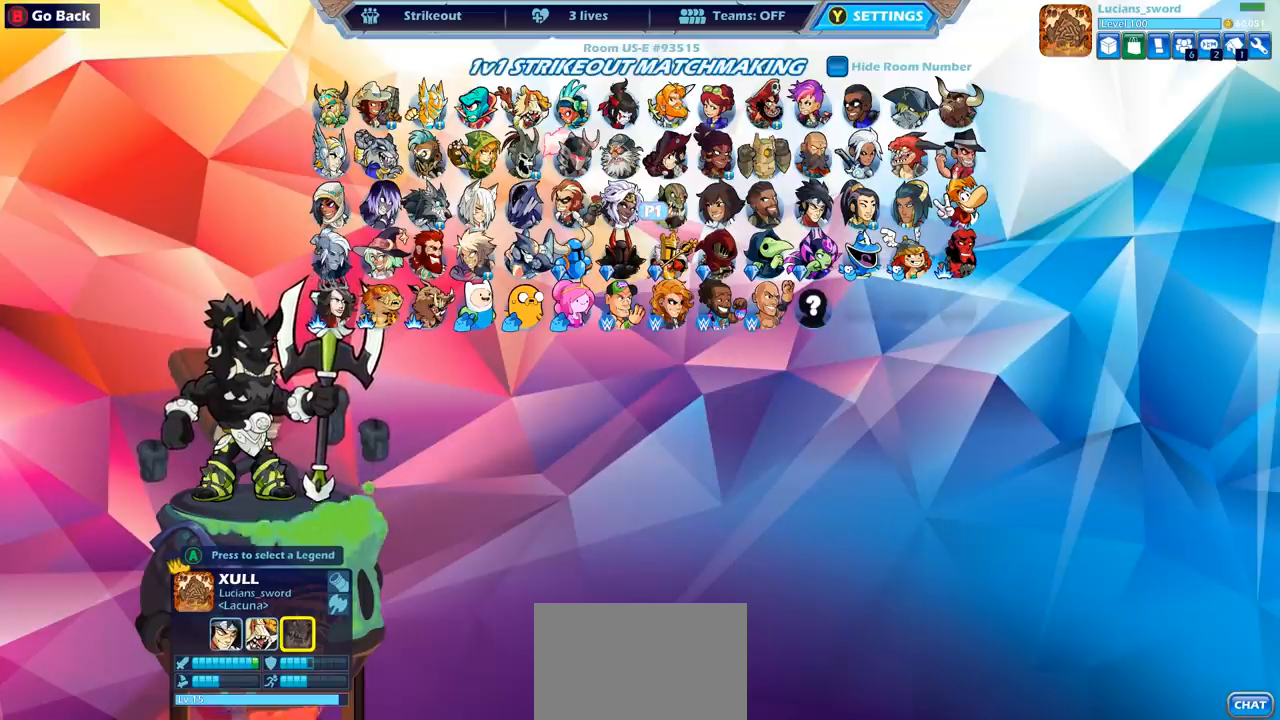
{"buttons": [], "left_stick": "center", "right_stick": "center", "events": []}
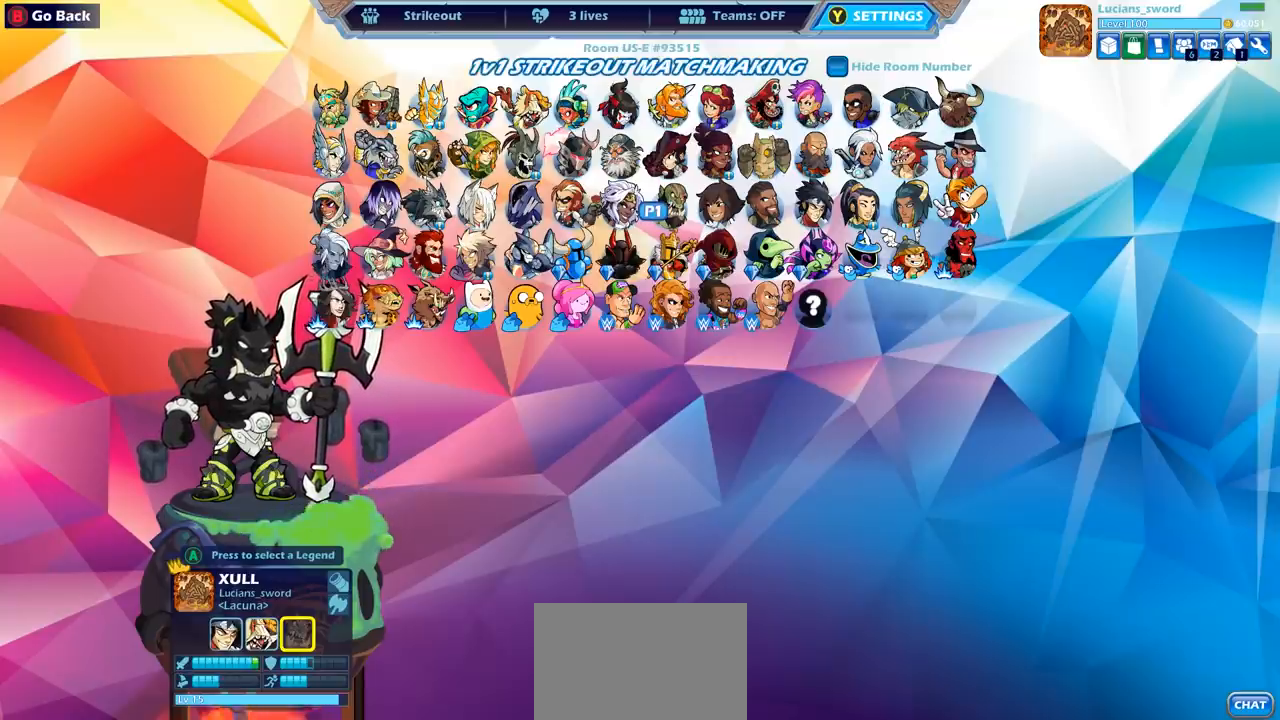
{"buttons": [], "left_stick": "center", "right_stick": "center", "events": []}
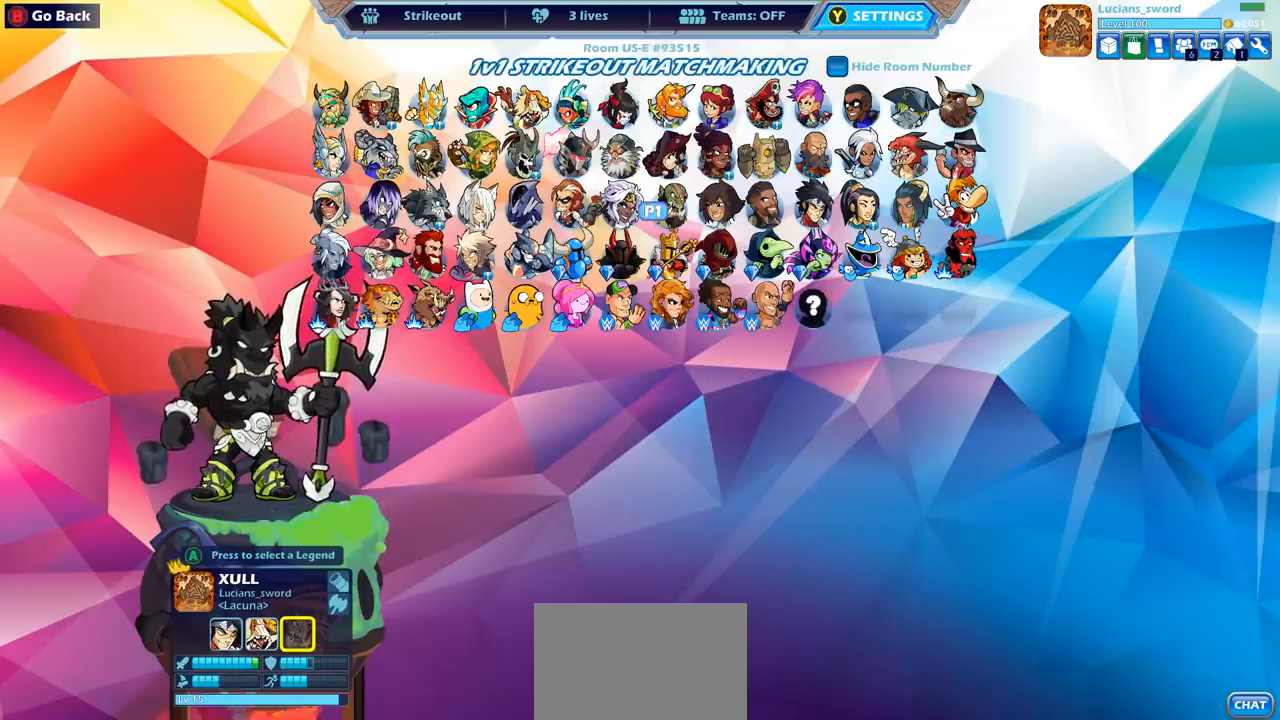
{"buttons": [], "left_stick": "center", "right_stick": "center", "events": []}
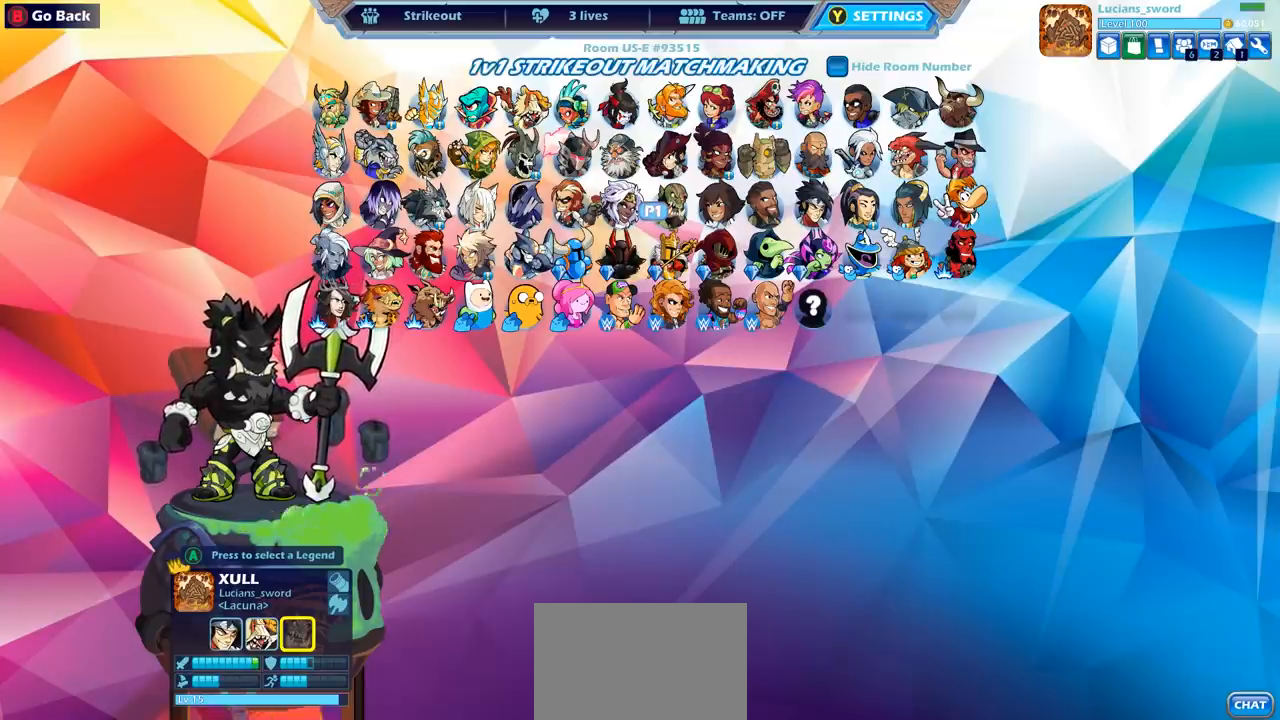
{"buttons": [], "left_stick": "center", "right_stick": "center", "events": []}